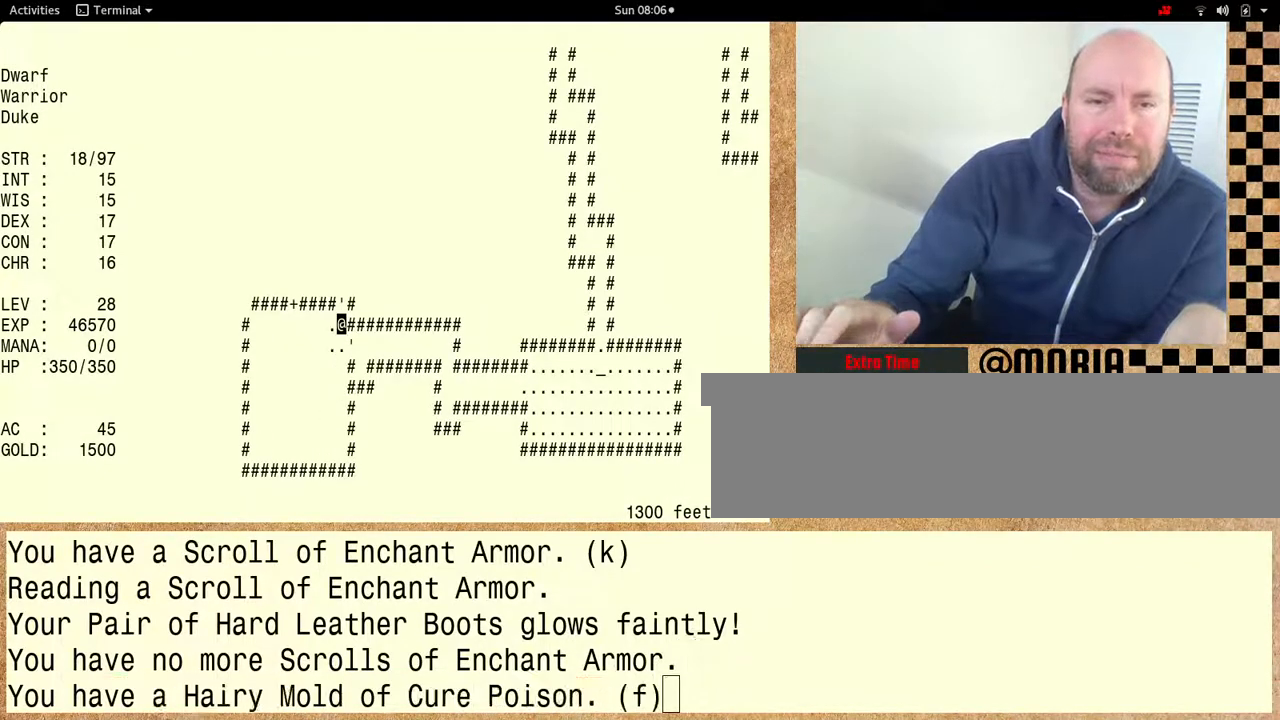
Gameplay with keyboard; each line is a JSON object with the keys held at the frame after it. "events" lists presses ("down") and releases ("up") of "alt", "ctrl" and "shift" between this image and that frame as [ms after this image, input, new state], when the widget could be followed in between. No other keys are recorded. Mouse input is not recorded. Not read: other_keys.
{"keys": ["ctrl"], "events": [[400, "ctrl", "down"]]}
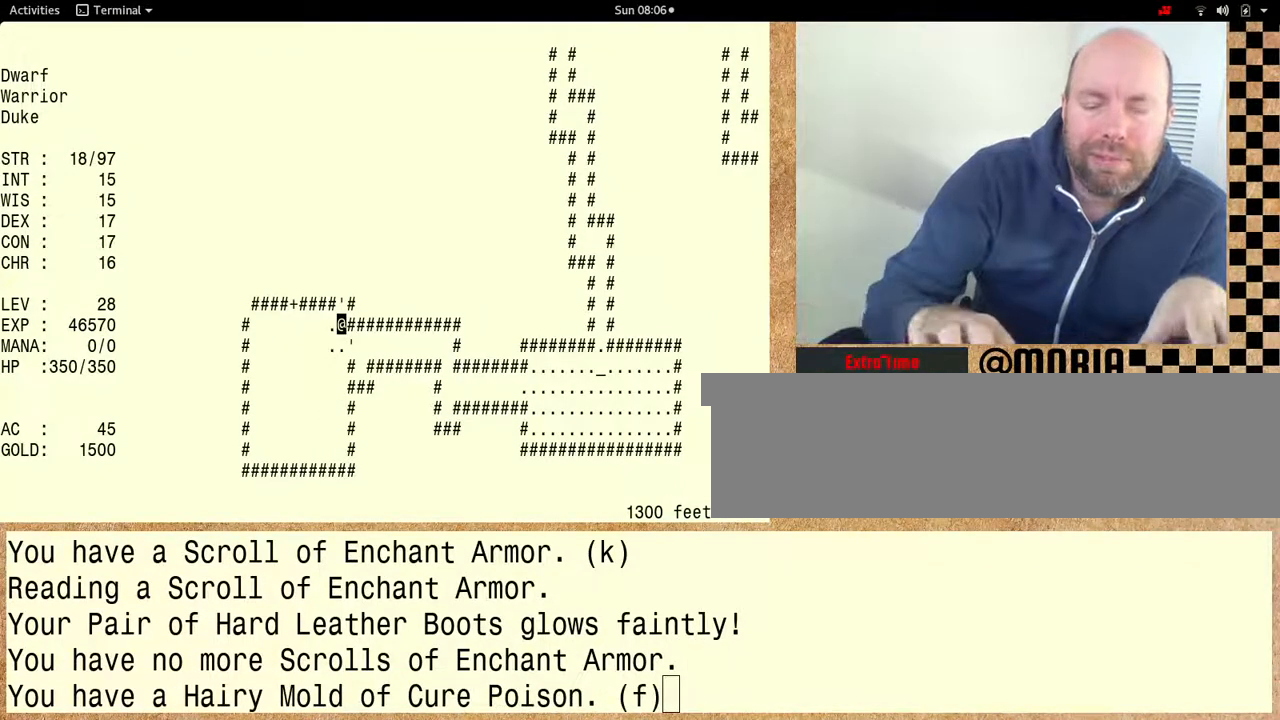
{"keys": ["ctrl"], "events": []}
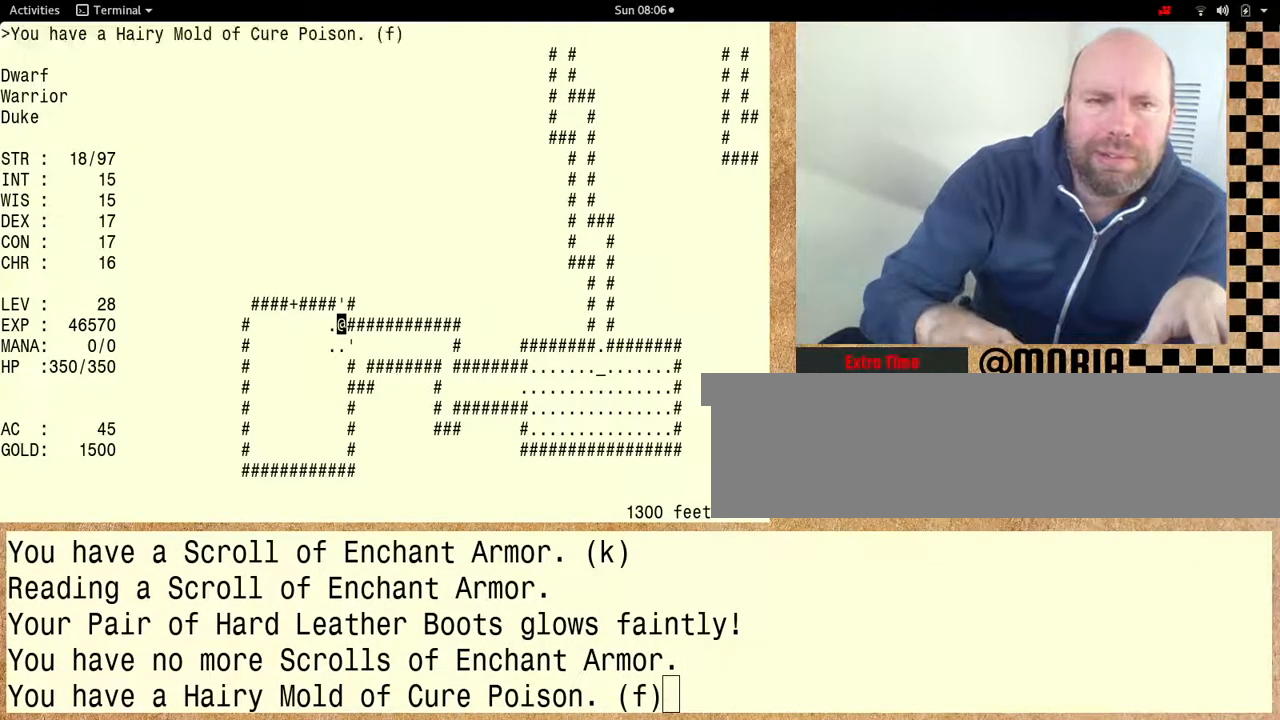
{"keys": ["ctrl"], "events": []}
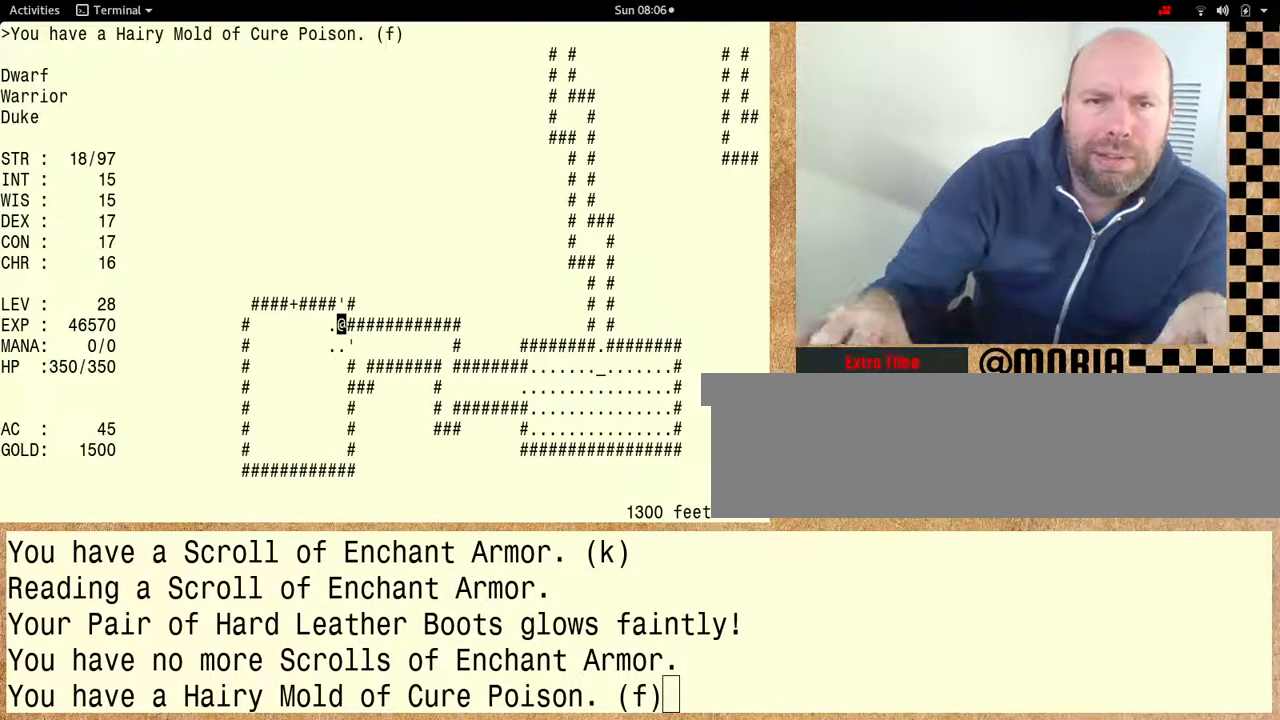
{"keys": [], "events": [[367, "ctrl", "up"]]}